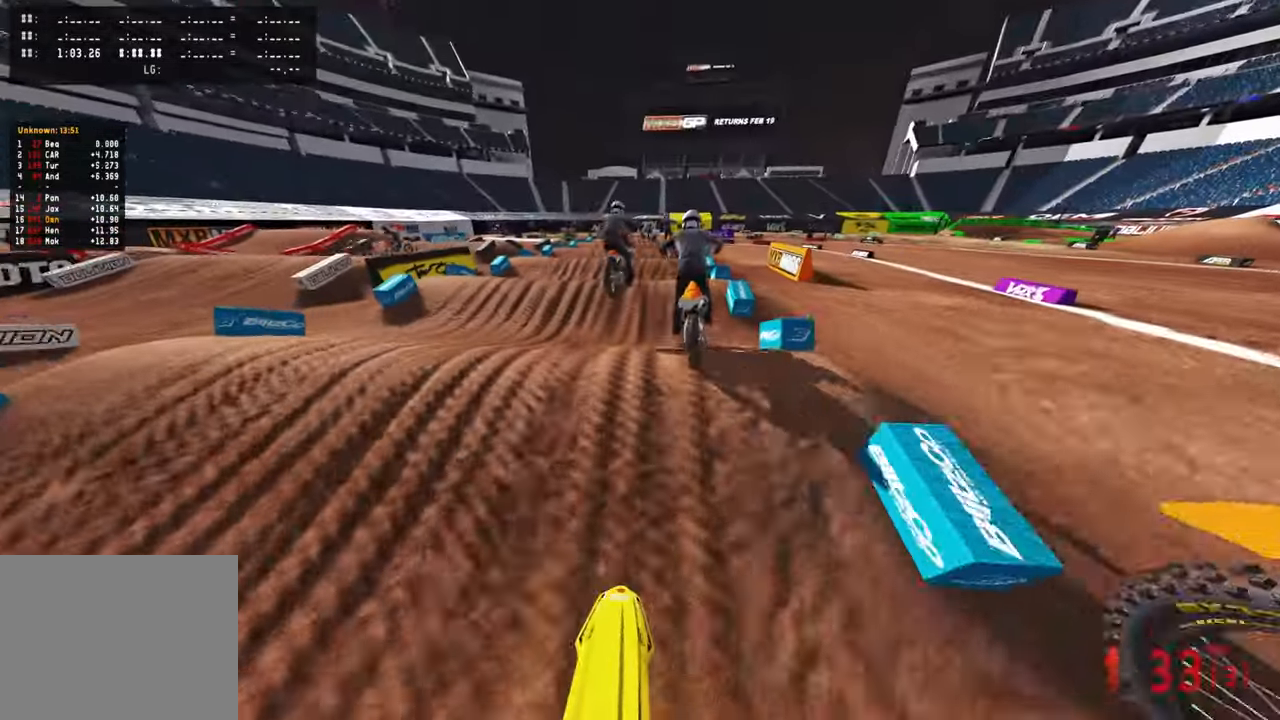
Gameplay with a controller (PlayStation layout); each line is a JSON object with the inputs held at the frame after it. "events" lists button and stick changes between this image and that frame as [ms after this image, input, new state], when the widget could be followed in between.
{"buttons": ["R2"], "left_stick": "left", "right_stick": "up", "events": [[400, "left_stick", "left"]]}
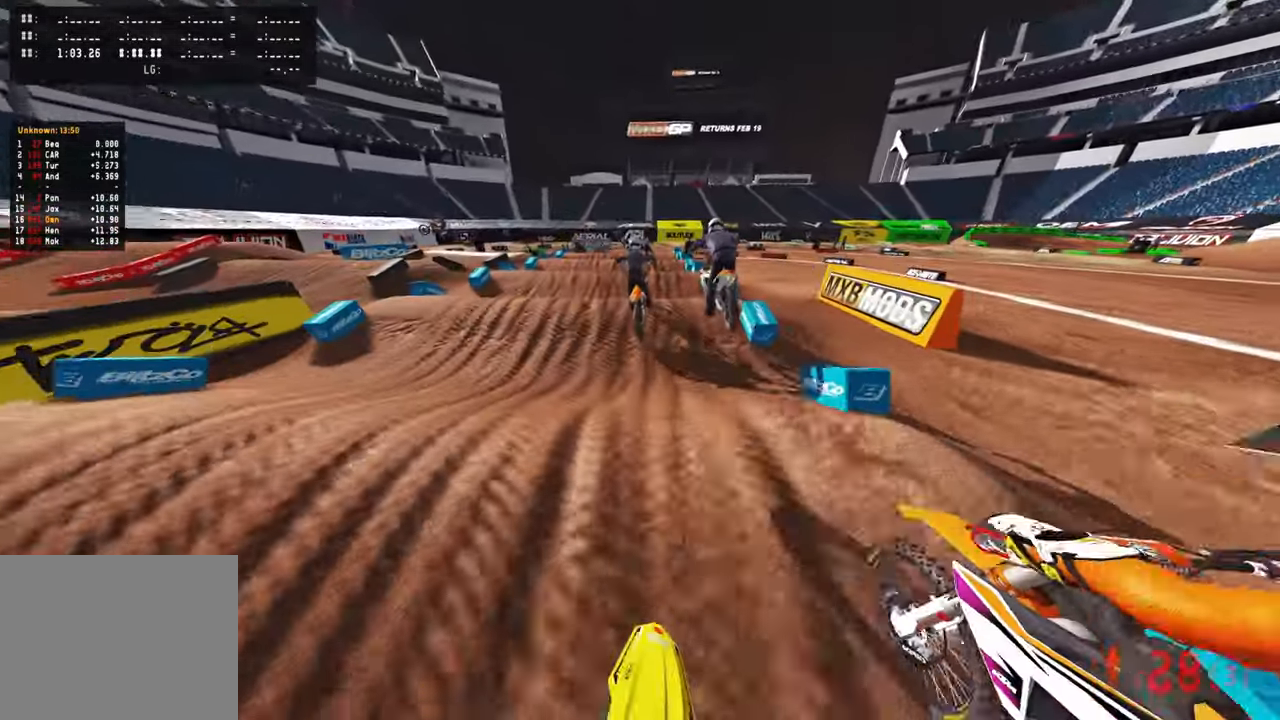
{"buttons": ["R2"], "left_stick": "center", "right_stick": "center", "events": [[166, "right_stick", "center"], [183, "left_stick", "center"], [216, "right_stick", "up"], [350, "right_stick", "center"]]}
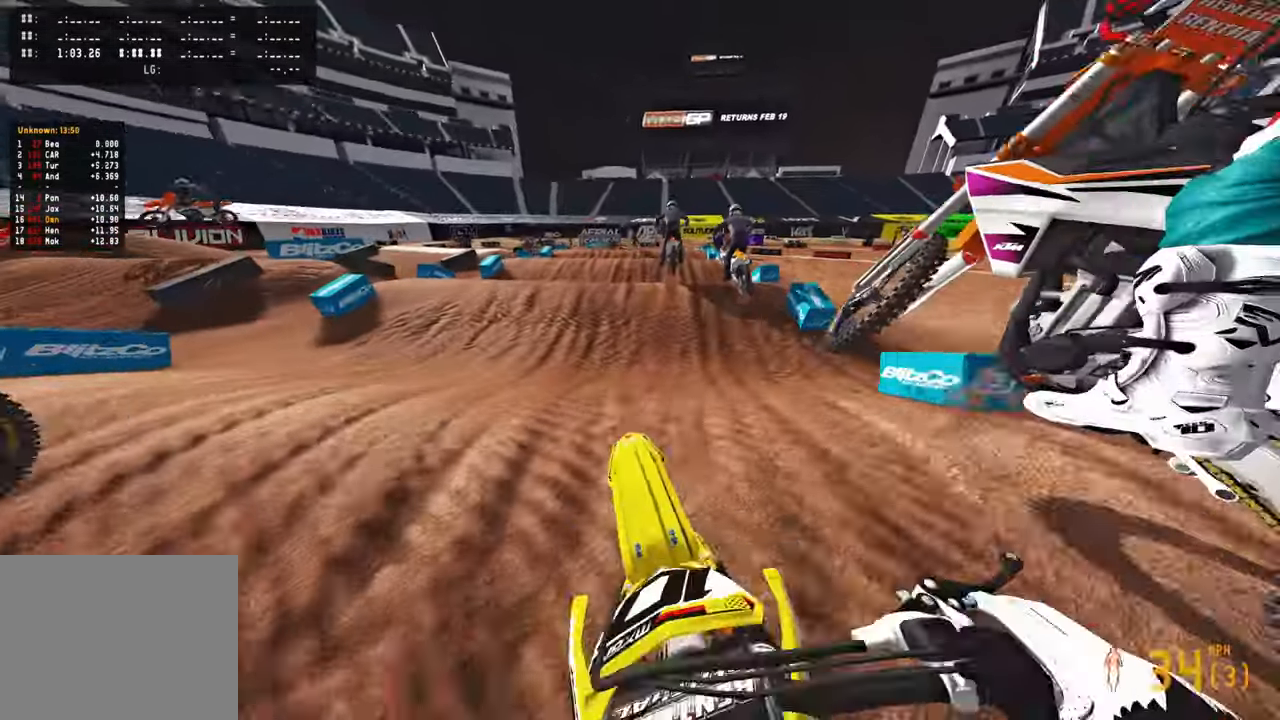
{"buttons": [], "left_stick": "right", "right_stick": "center", "events": [[50, "right_stick", "up"], [250, "left_stick", "right"], [450, "right_stick", "center"], [466, "R2", "up"]]}
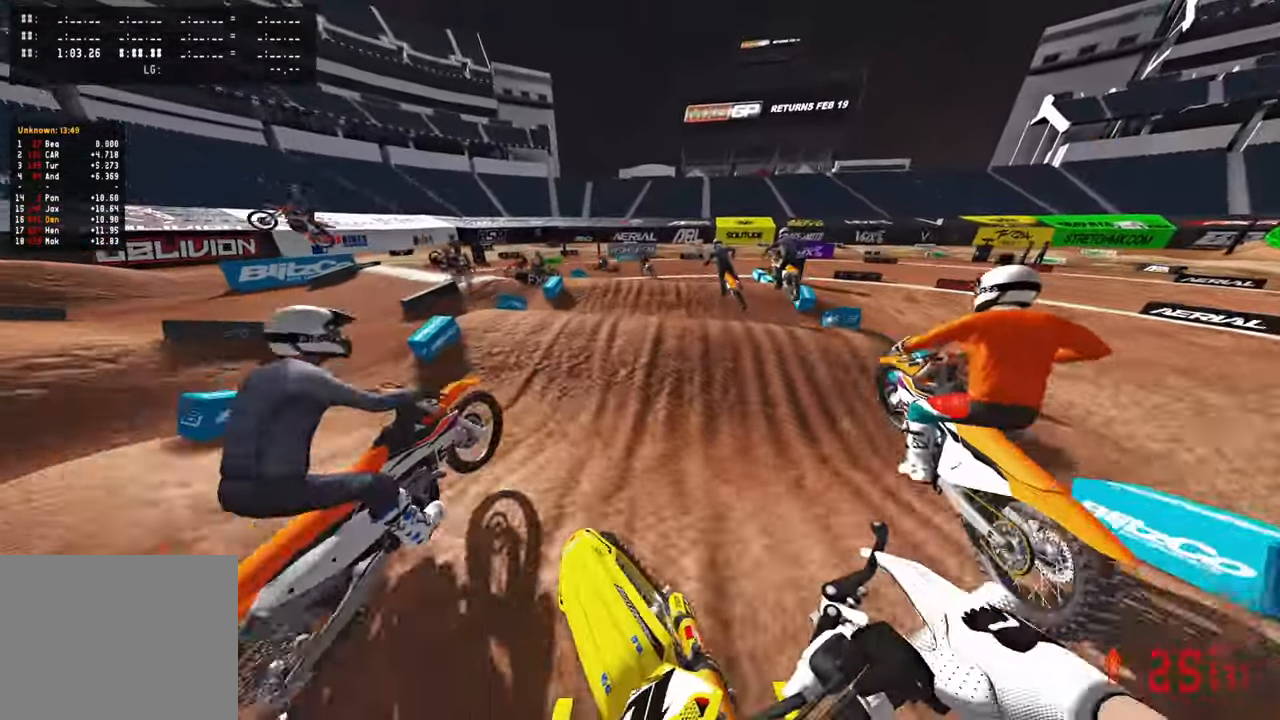
{"buttons": ["R2"], "left_stick": "up-left", "right_stick": "up", "events": [[50, "left_stick", "center"], [166, "R2", "down"], [300, "left_stick", "left"], [316, "R2", "up"], [383, "R2", "down"], [450, "right_stick", "up"], [466, "left_stick", "up-left"]]}
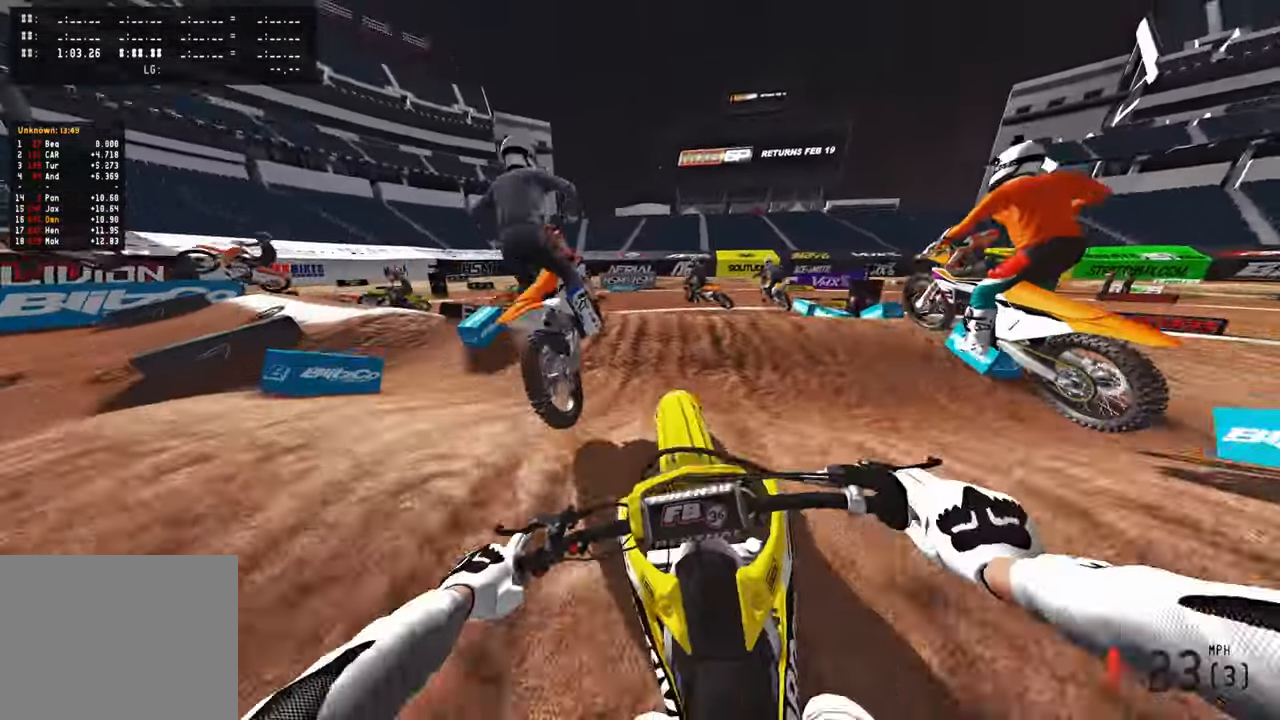
{"buttons": [], "left_stick": "up-left", "right_stick": "up-right", "events": [[66, "L1", "down"], [166, "L1", "up"], [216, "right_stick", "up-right"], [283, "R2", "up"], [333, "R2", "down"], [466, "R2", "up"]]}
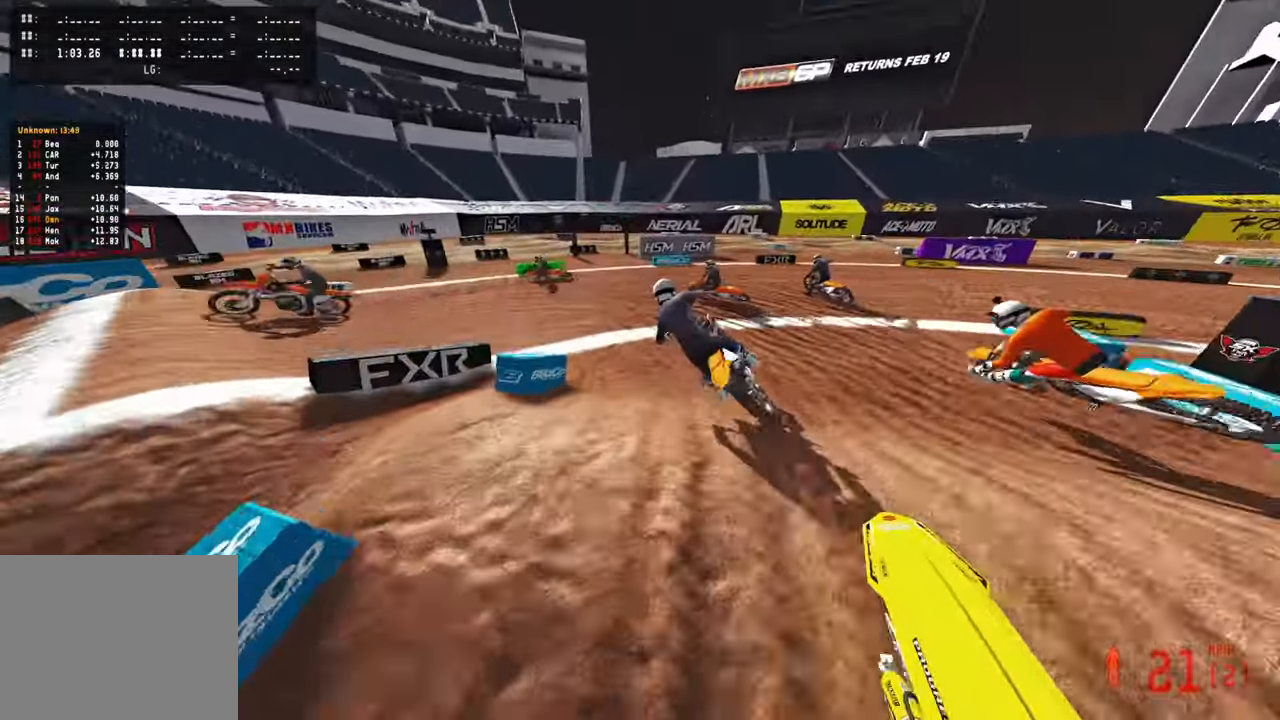
{"buttons": ["L2"], "left_stick": "up-left", "right_stick": "down-right", "events": [[33, "R2", "down"], [100, "R2", "up"], [133, "right_stick", "center"], [300, "right_stick", "down"], [316, "L1", "down"], [366, "R3", "down"], [383, "right_stick", "down-right"], [450, "L1", "up"], [450, "R3", "up"], [483, "L2", "down"]]}
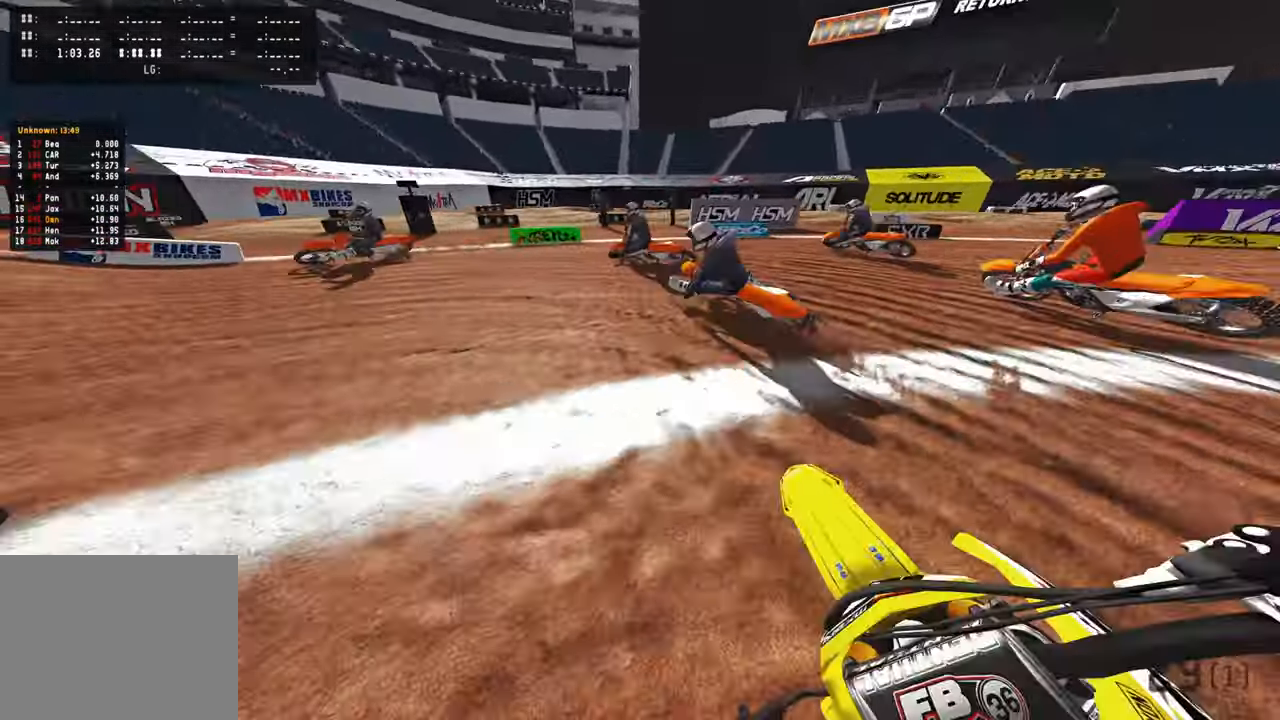
{"buttons": [], "left_stick": "up-left", "right_stick": "right", "events": [[33, "R3", "down"], [133, "L2", "up"], [133, "R3", "up"], [466, "right_stick", "right"]]}
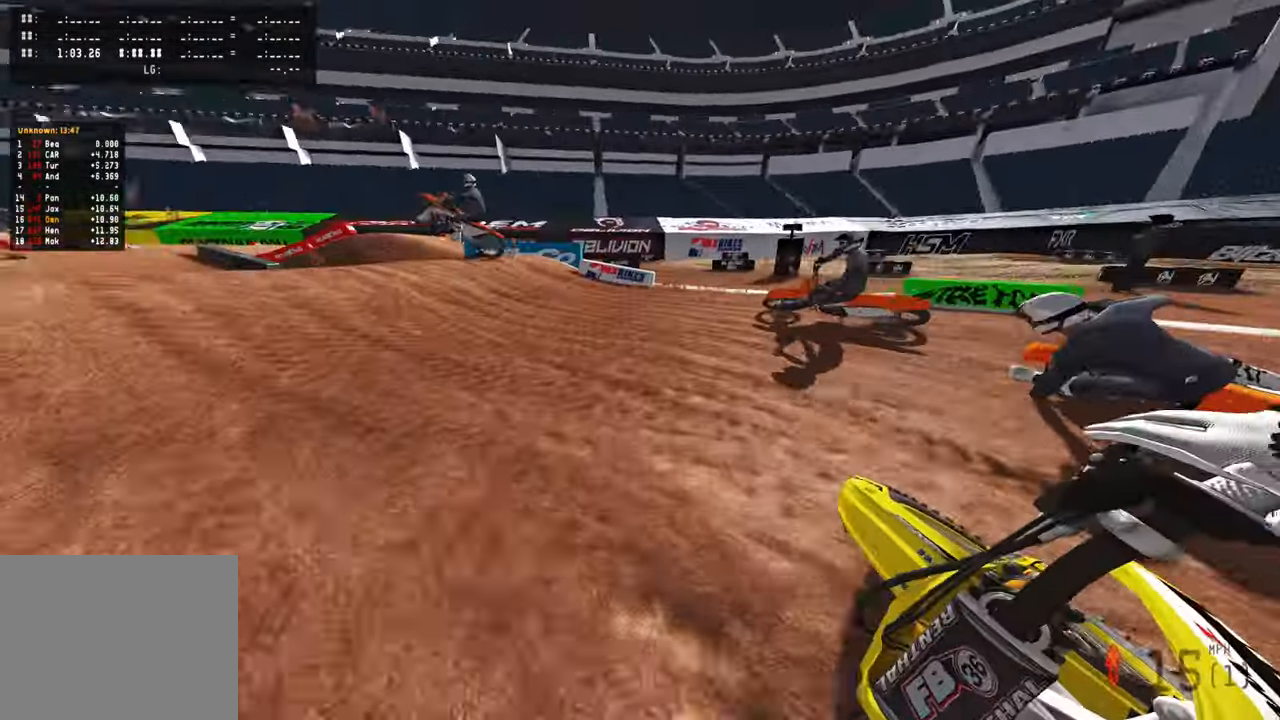
{"buttons": ["R2"], "left_stick": "up-left", "right_stick": "up-right", "events": [[66, "R2", "down"], [200, "R2", "up"], [283, "R2", "down"], [366, "R2", "up"], [450, "R2", "down"], [450, "right_stick", "up-right"]]}
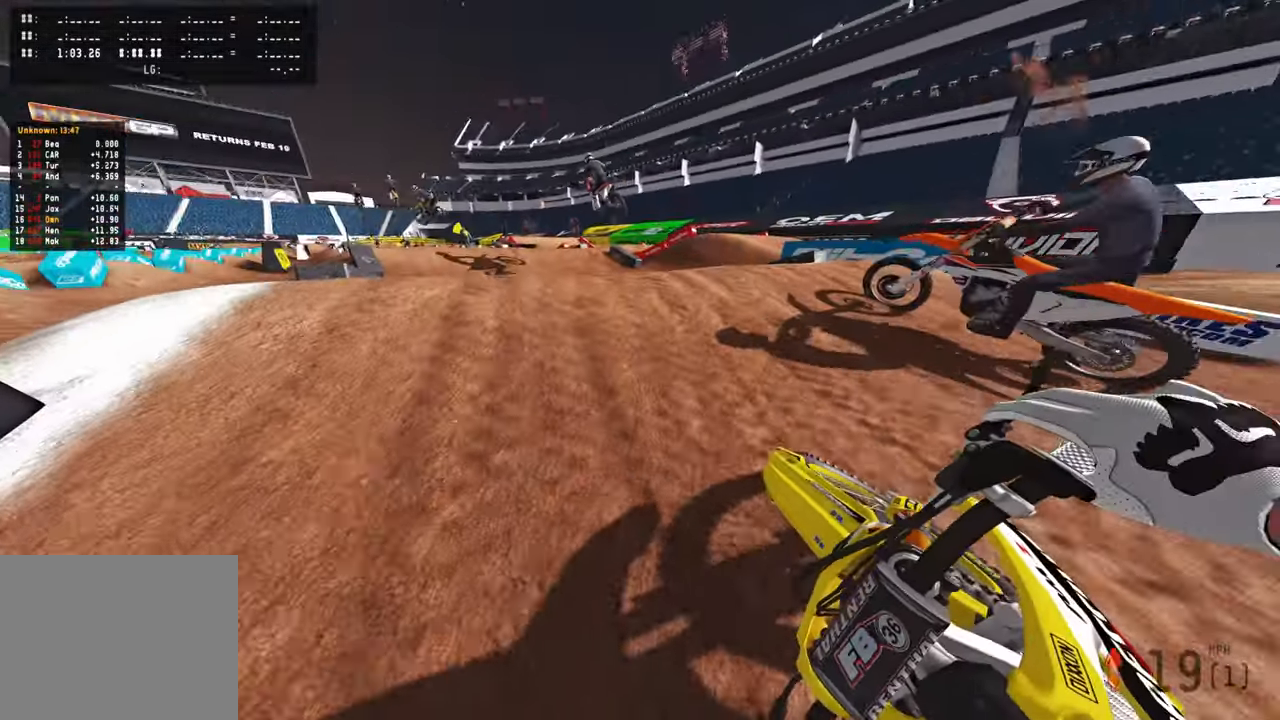
{"buttons": [], "left_stick": "up", "right_stick": "center", "events": [[183, "R3", "down"], [233, "L2", "down"], [233, "R2", "up"], [266, "R3", "up"], [266, "right_stick", "center"], [366, "L2", "up"], [366, "left_stick", "up"]]}
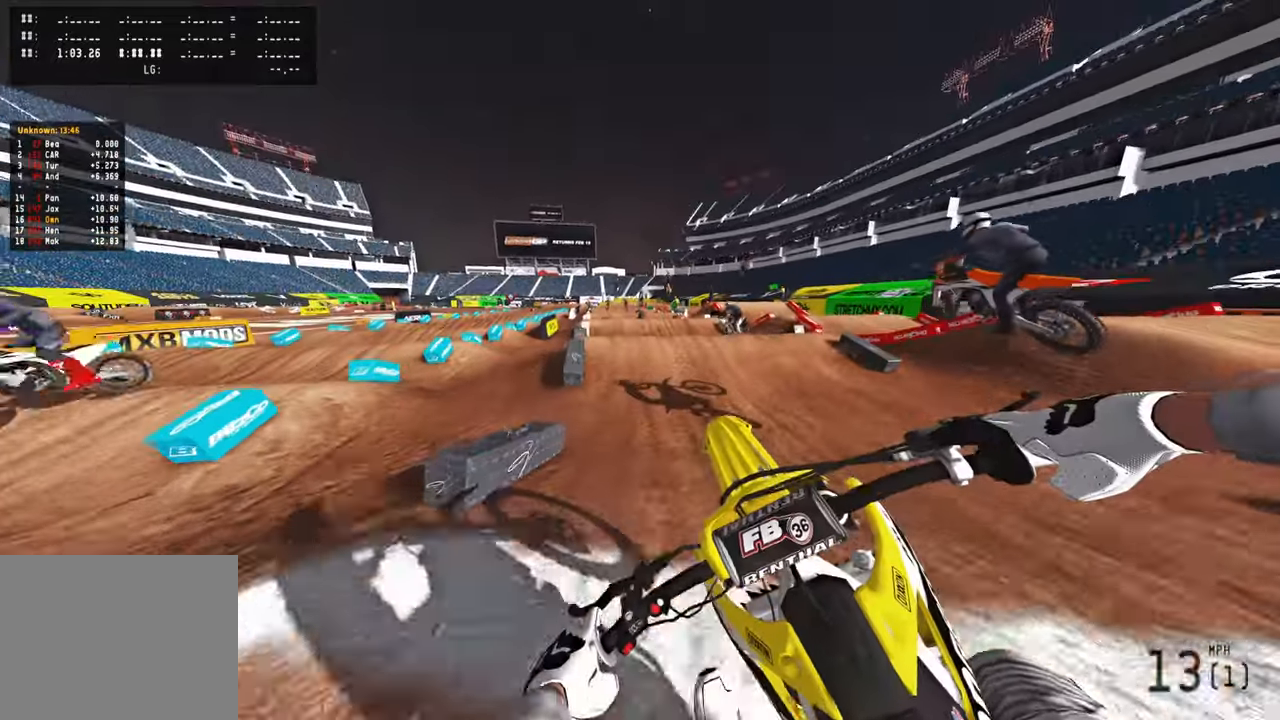
{"buttons": ["R2"], "left_stick": "up-right", "right_stick": "down-left", "events": [[116, "left_stick", "up-right"], [183, "R2", "down"], [183, "R3", "down"], [316, "R3", "up"], [366, "right_stick", "down-left"]]}
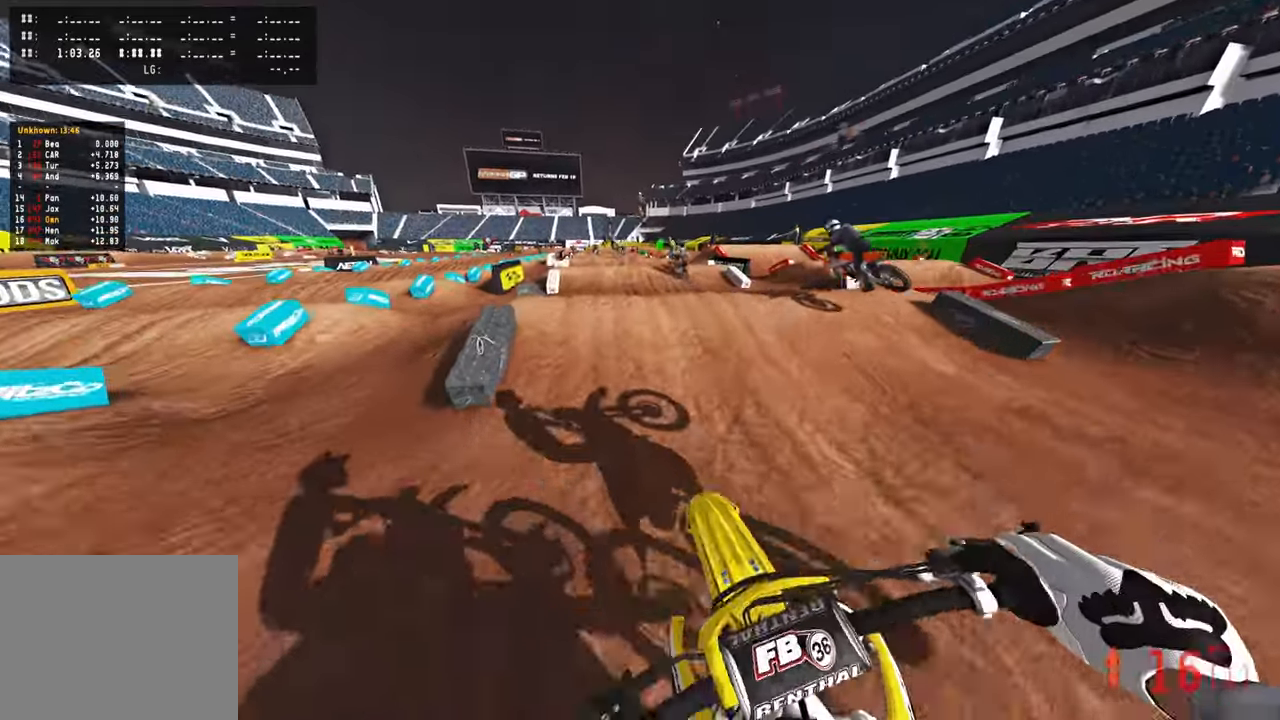
{"buttons": ["R2", "R3"], "left_stick": "left", "right_stick": "up", "events": [[33, "left_stick", "center"], [133, "right_stick", "center"], [383, "right_stick", "up"], [433, "left_stick", "left"], [450, "R3", "down"]]}
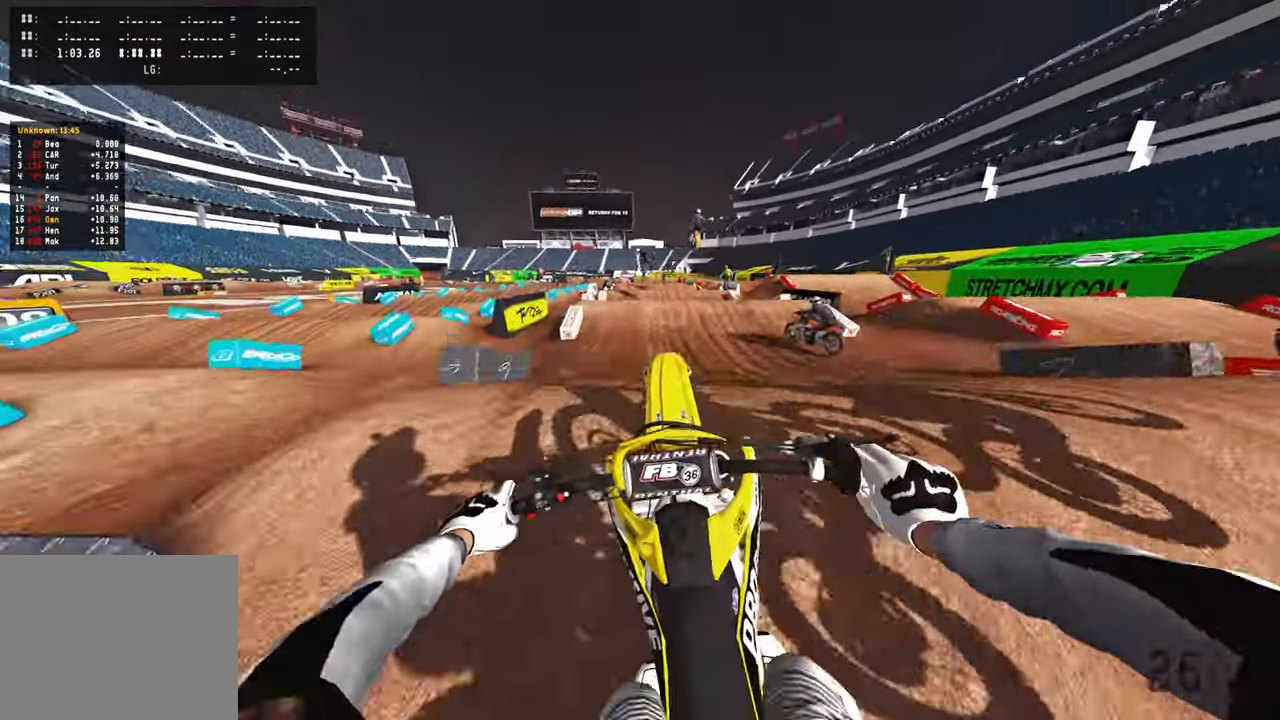
{"buttons": ["R2"], "left_stick": "up-right", "right_stick": "down-left", "events": [[66, "R3", "up"], [83, "left_stick", "center"], [83, "right_stick", "center"], [116, "R2", "up"], [150, "left_stick", "up-right"], [166, "R3", "down"], [200, "R1", "down"], [266, "R3", "up"], [283, "right_stick", "down-left"], [316, "R1", "up"], [450, "R2", "down"]]}
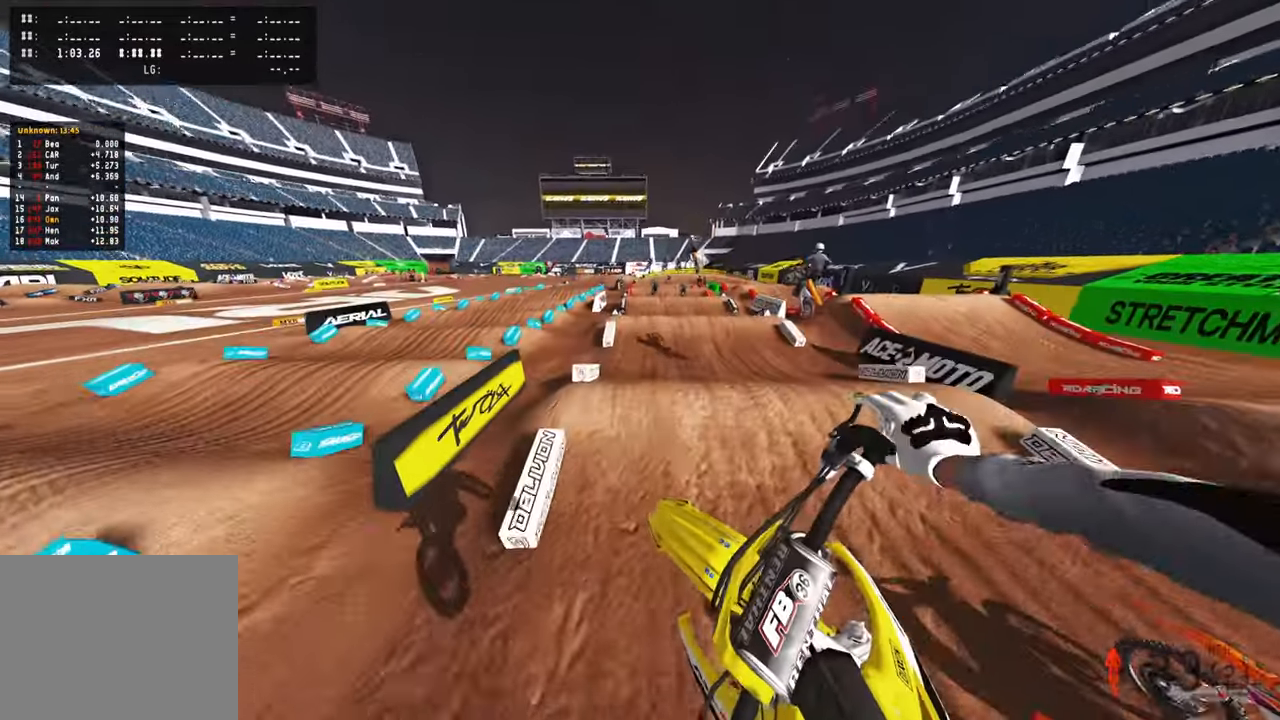
{"buttons": ["R2"], "left_stick": "center", "right_stick": "down-left", "events": [[66, "left_stick", "center"], [366, "R2", "up"], [483, "R2", "down"]]}
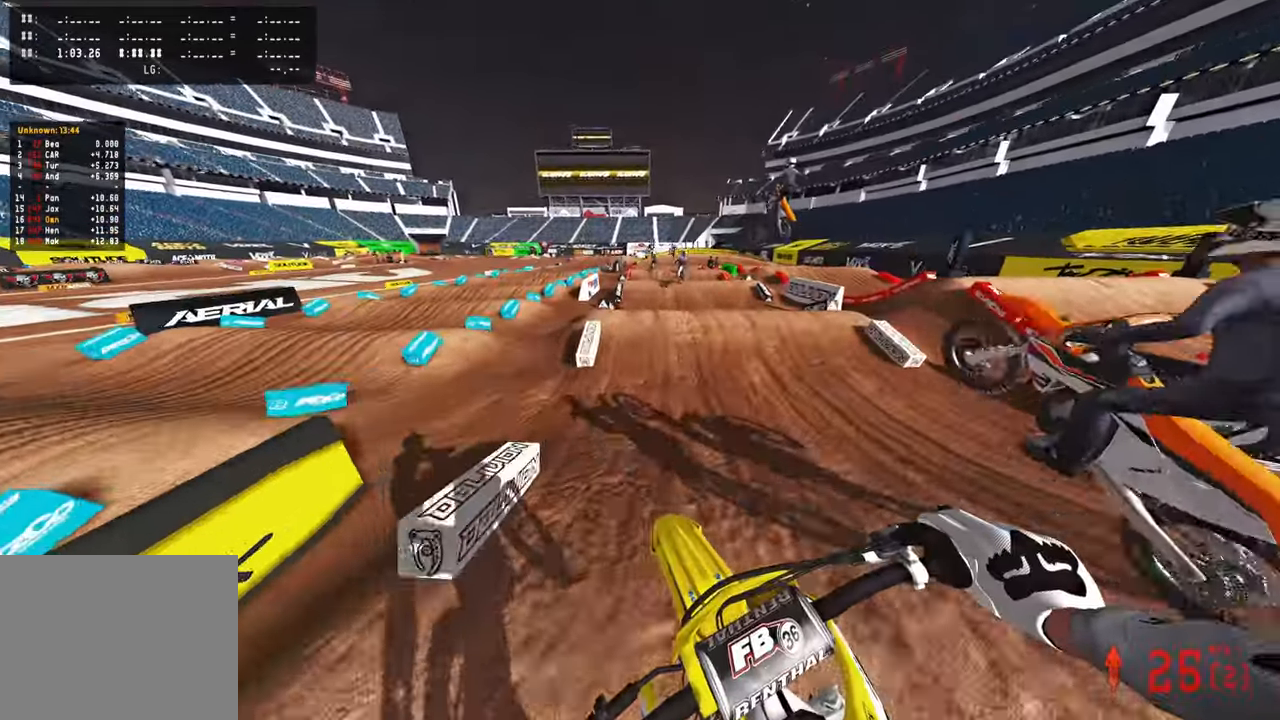
{"buttons": ["R2"], "left_stick": "center", "right_stick": "up", "events": [[16, "R2", "up"], [66, "R2", "down"], [400, "right_stick", "up"]]}
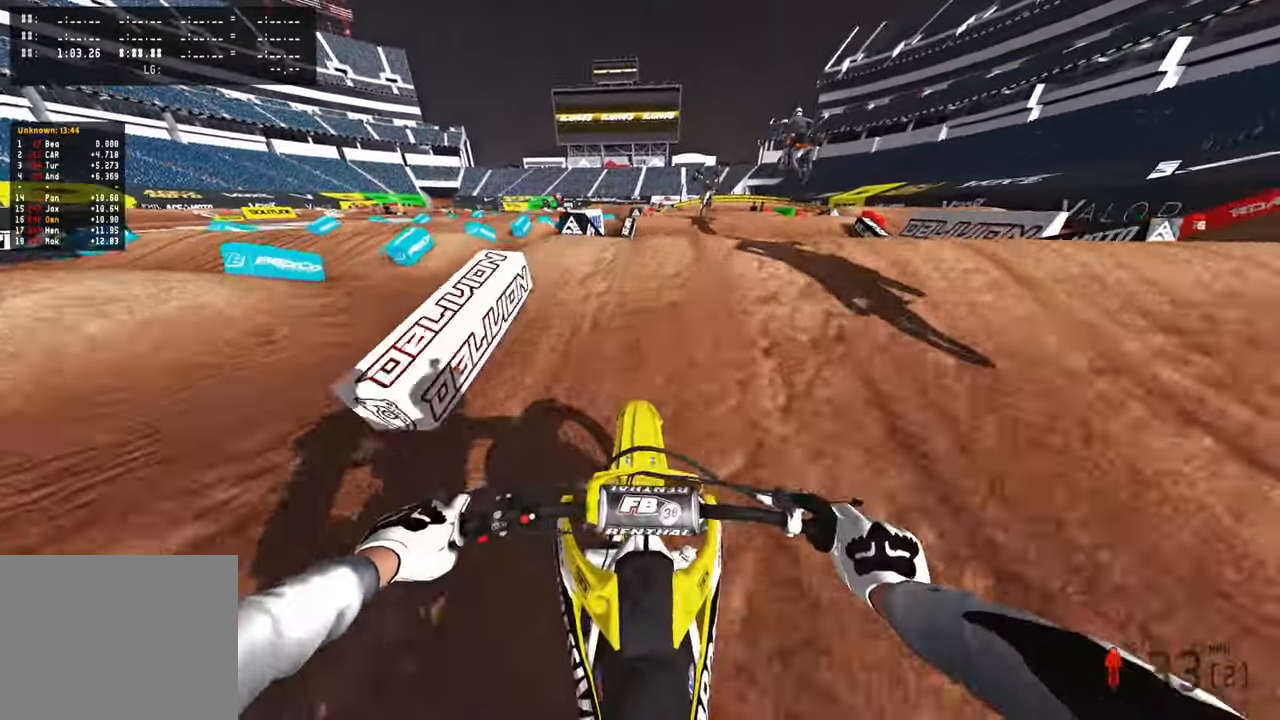
{"buttons": ["R2"], "left_stick": "center", "right_stick": "center", "events": [[33, "right_stick", "center"], [50, "R3", "down"], [100, "R2", "up"], [133, "R3", "up"], [166, "right_stick", "down"], [250, "R3", "down"], [366, "R3", "up"], [366, "right_stick", "center"], [400, "R2", "down"]]}
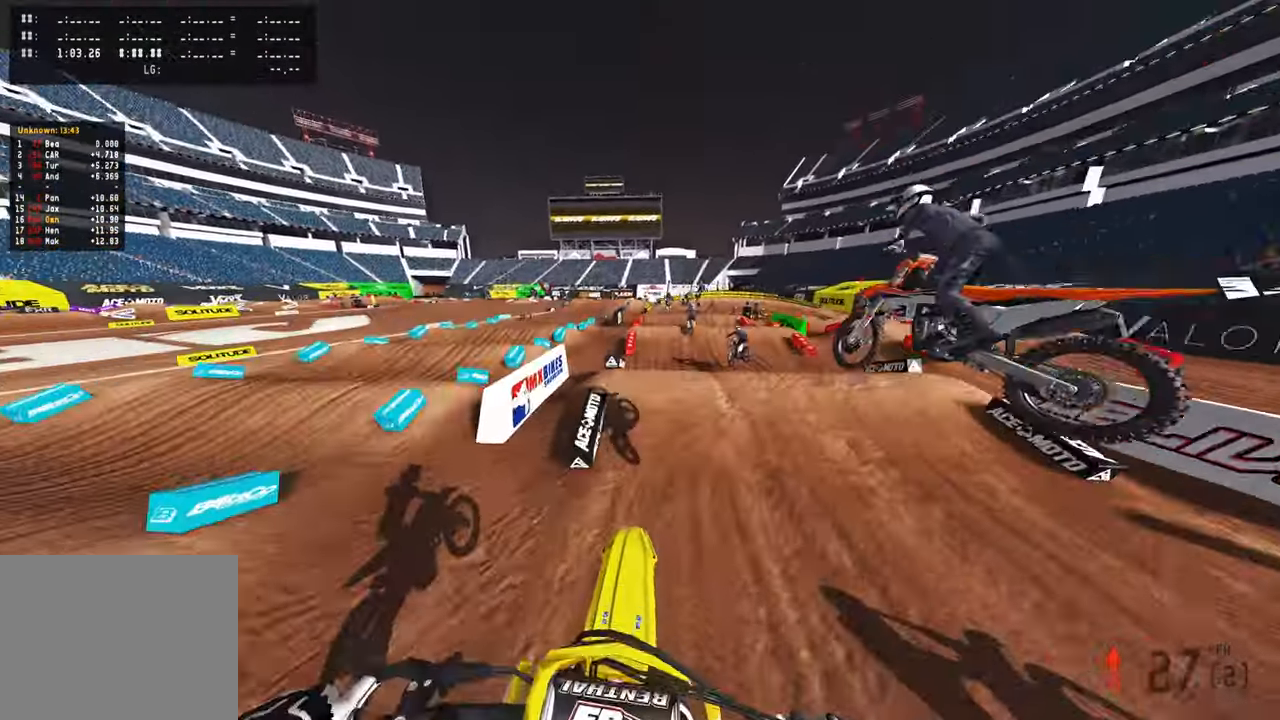
{"buttons": ["R2"], "left_stick": "center", "right_stick": "center", "events": [[16, "right_stick", "up"], [133, "R3", "down"], [233, "R3", "up"], [383, "right_stick", "center"]]}
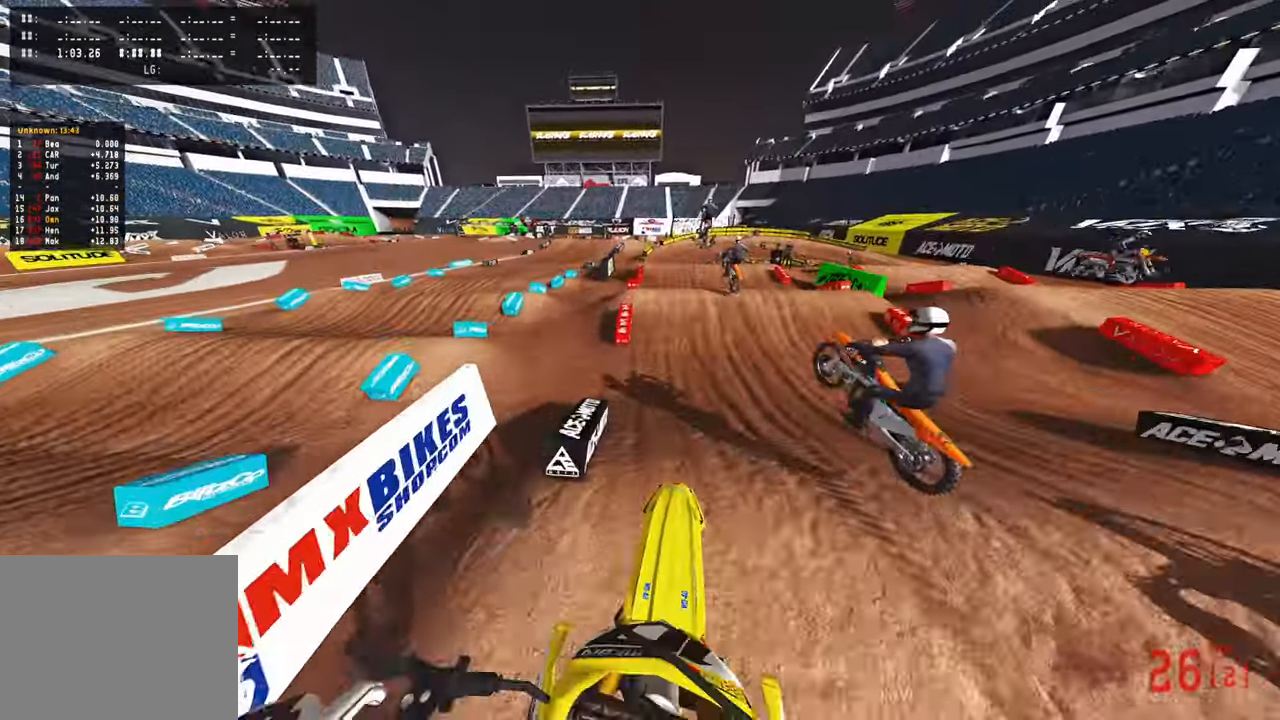
{"buttons": ["R2"], "left_stick": "up", "right_stick": "up", "events": [[50, "R2", "up"], [83, "R3", "down"], [200, "R3", "up"], [233, "R2", "down"], [433, "left_stick", "up"], [450, "right_stick", "up"]]}
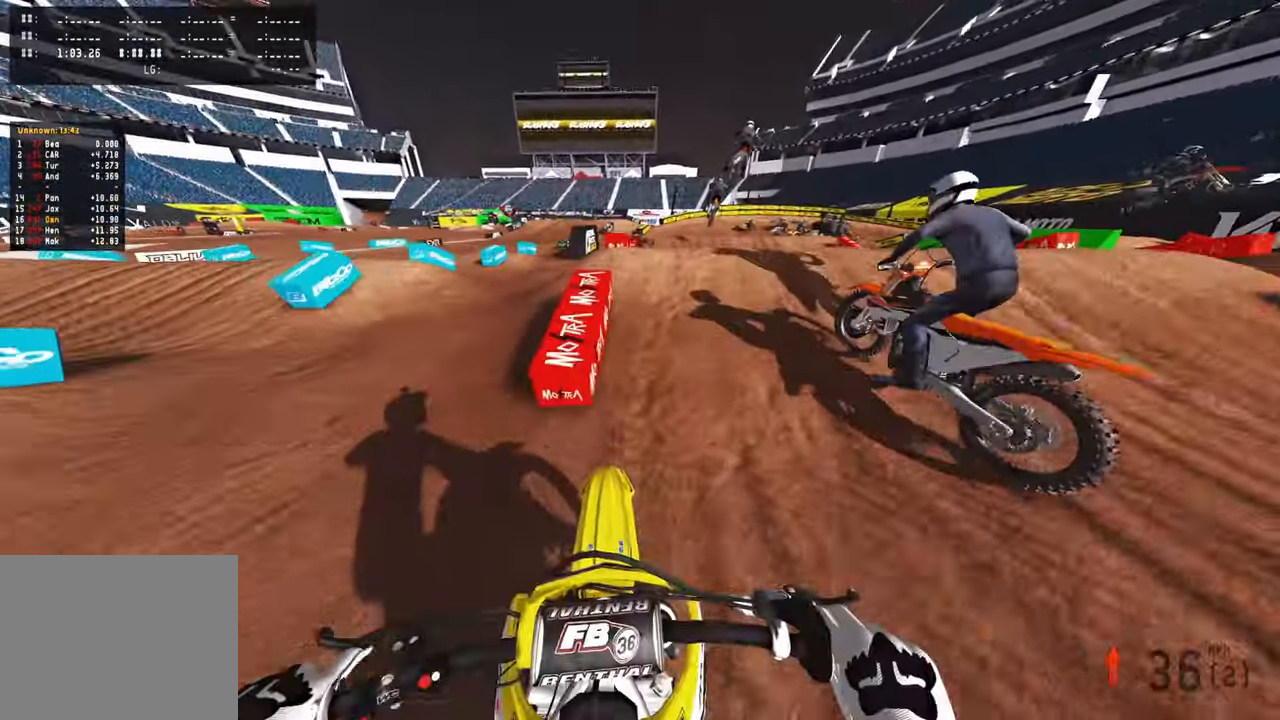
{"buttons": ["R2"], "left_stick": "up-right", "right_stick": "up", "events": [[33, "R3", "down"], [83, "R3", "up"], [133, "R2", "up"], [183, "R3", "down"], [200, "L2", "down"], [200, "right_stick", "center"], [266, "R3", "up"], [333, "L2", "up"], [366, "R2", "down"], [400, "right_stick", "up"], [450, "left_stick", "up-right"]]}
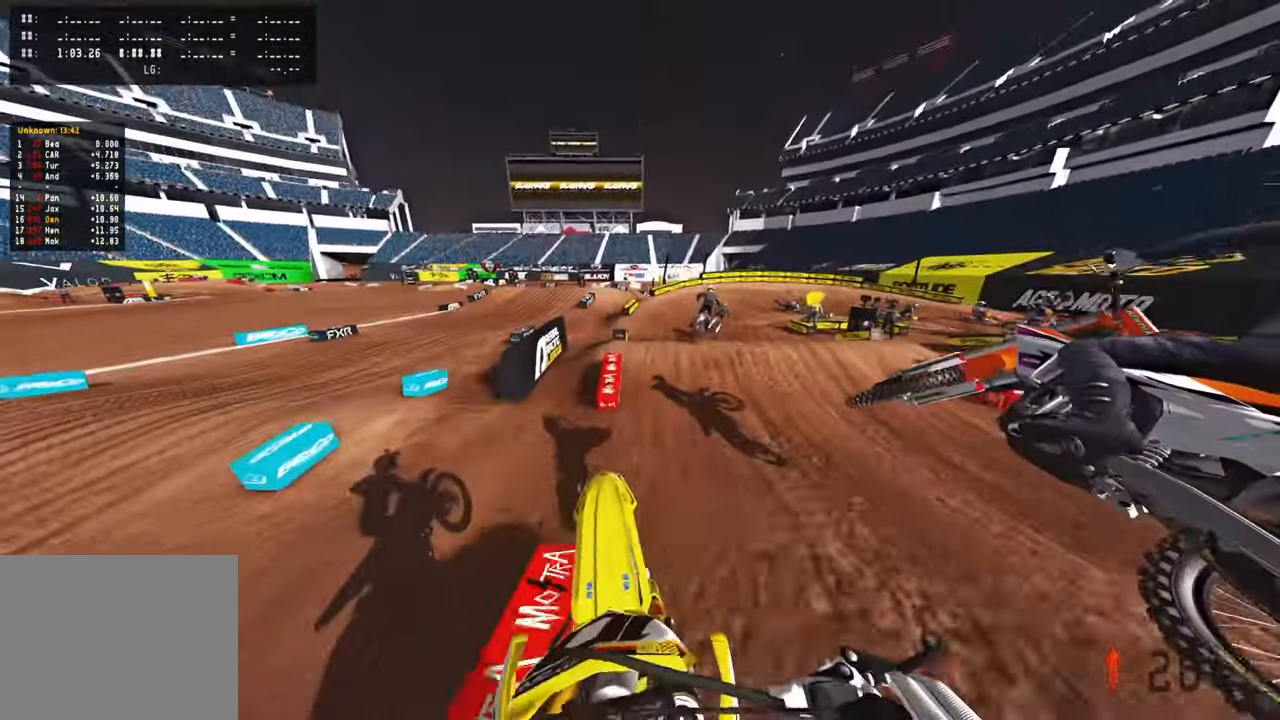
{"buttons": ["R2"], "left_stick": "up", "right_stick": "left", "events": [[250, "left_stick", "up"], [350, "R2", "up"], [350, "right_stick", "left"], [416, "R2", "down"]]}
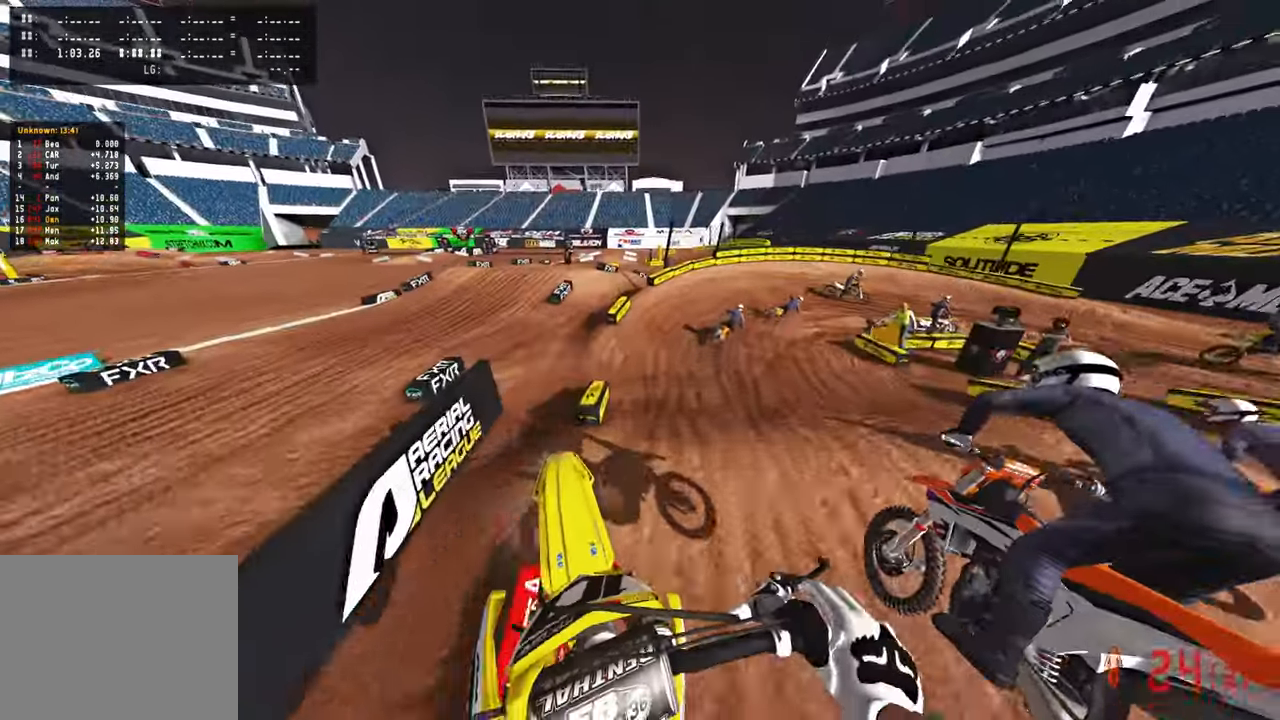
{"buttons": ["R2"], "left_stick": "up", "right_stick": "up-left", "events": [[83, "right_stick", "up-left"], [250, "R2", "up"], [300, "R2", "down"]]}
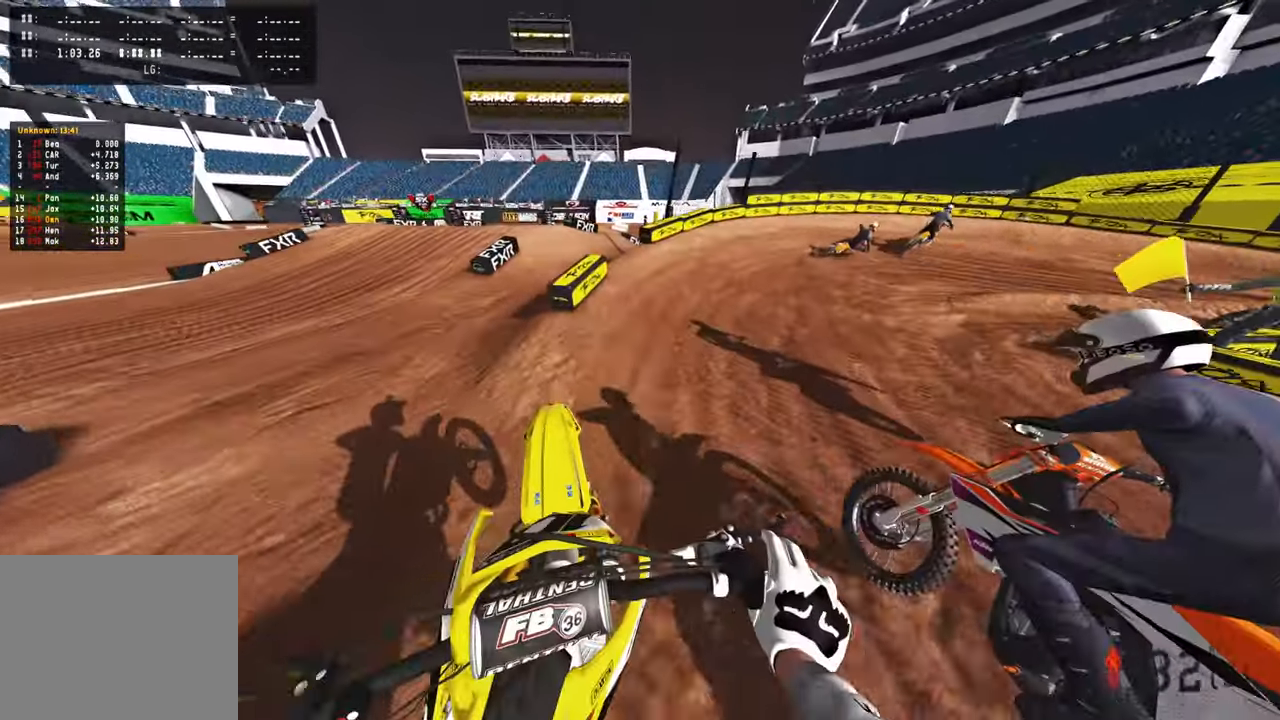
{"buttons": [], "left_stick": "up-right", "right_stick": "up-left", "events": [[16, "R3", "down"], [16, "right_stick", "up"], [50, "left_stick", "up-right"], [133, "R3", "up"], [316, "right_stick", "left"], [350, "R2", "up"], [500, "right_stick", "up-left"]]}
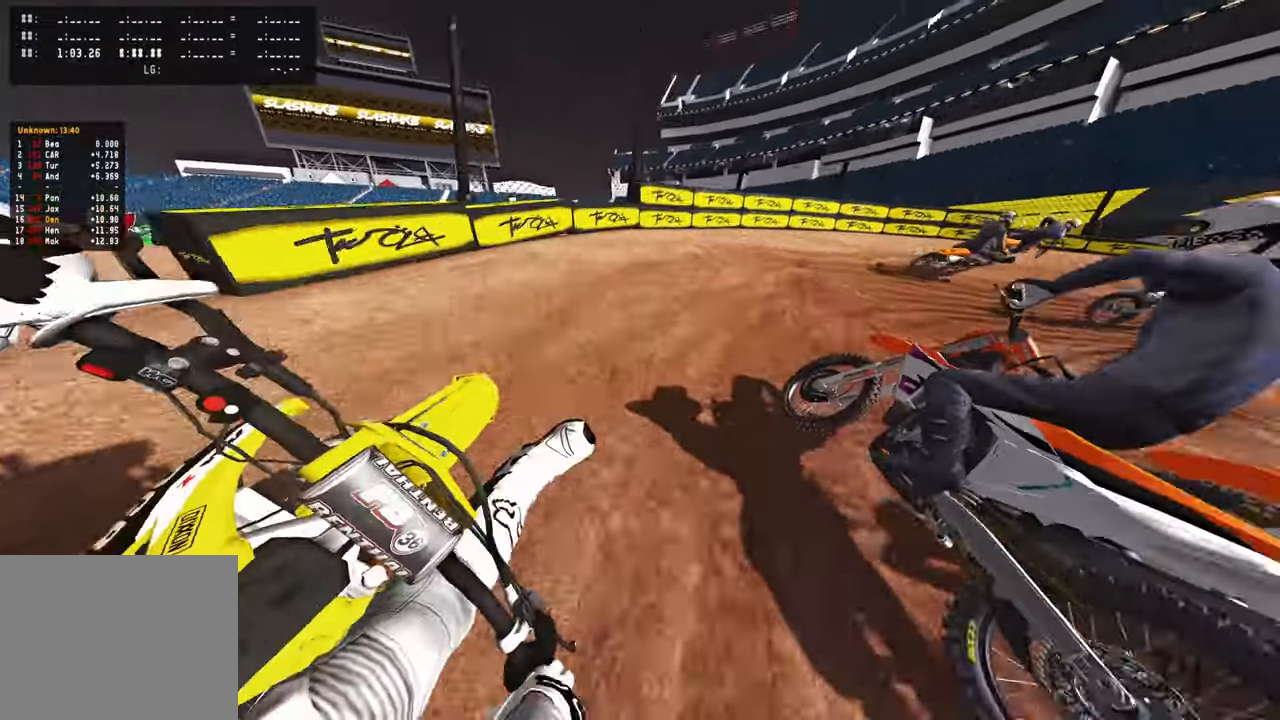
{"buttons": [], "left_stick": "up-right", "right_stick": "left", "events": [[50, "R2", "down"], [100, "R2", "up"], [350, "right_stick", "left"]]}
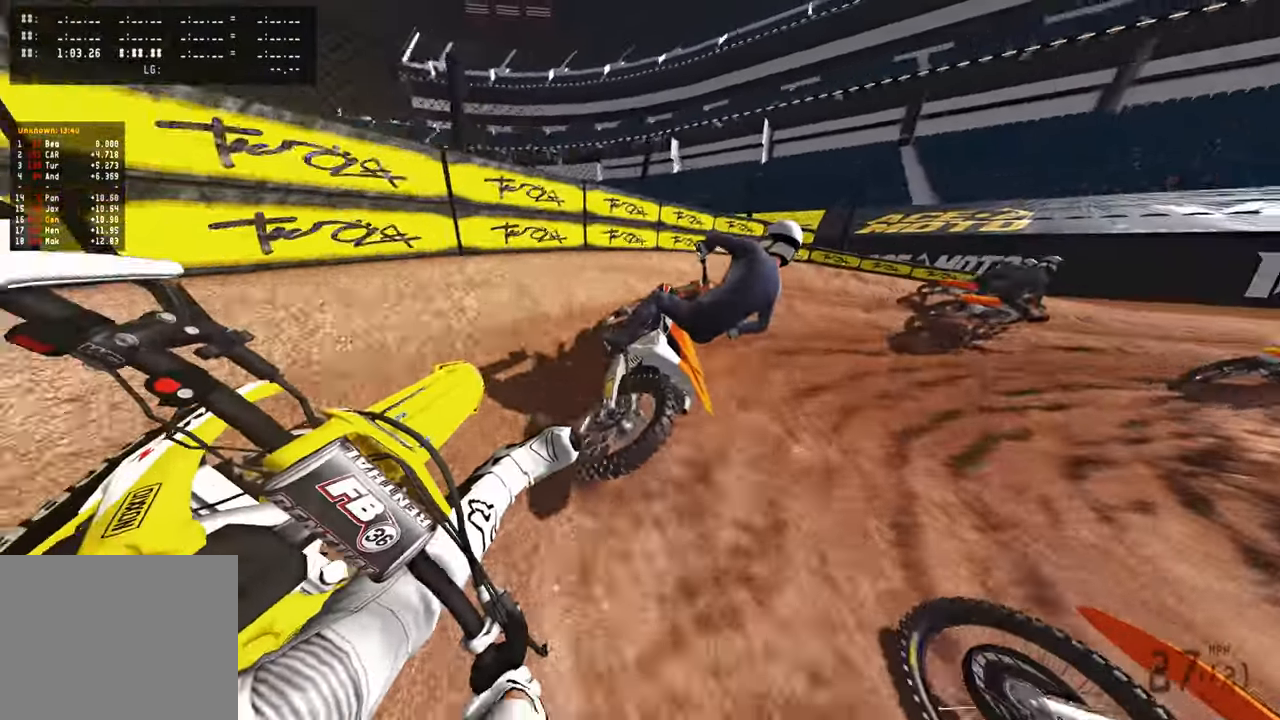
{"buttons": ["R2"], "left_stick": "up-right", "right_stick": "up-left", "events": [[133, "right_stick", "up-left"], [383, "R2", "down"]]}
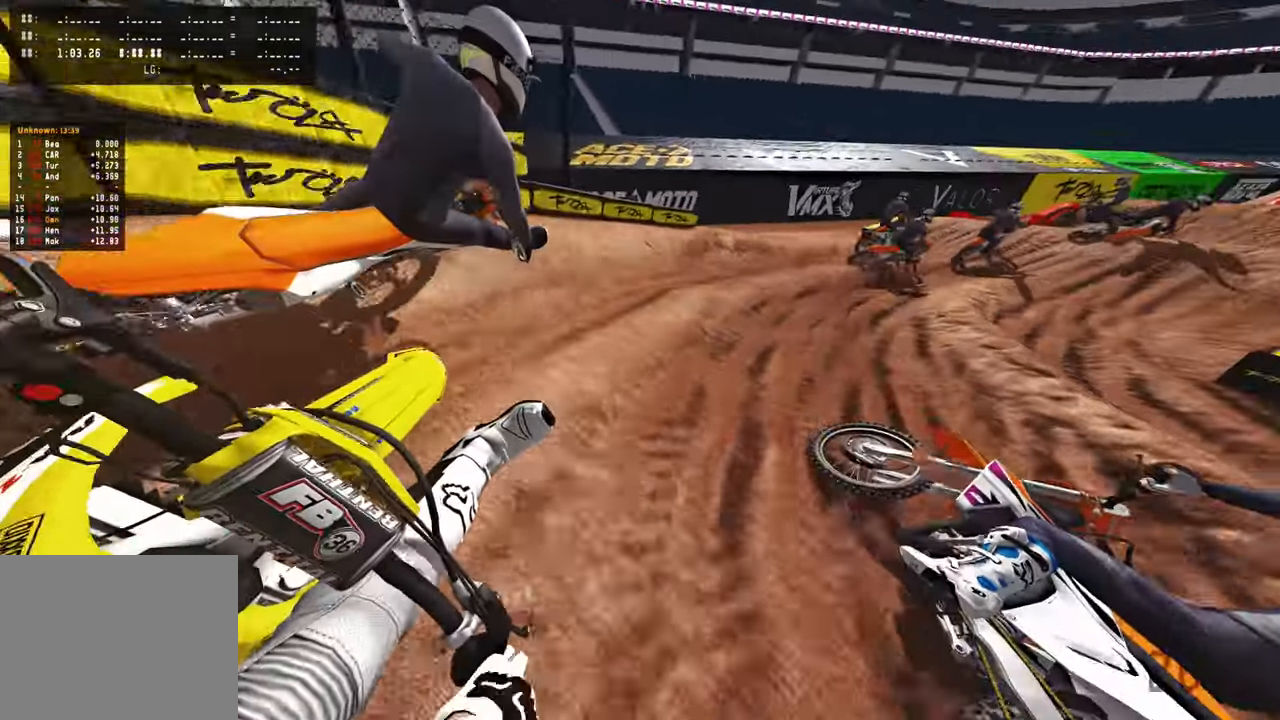
{"buttons": ["R2"], "left_stick": "up-right", "right_stick": "up-left", "events": [[16, "R2", "up"], [66, "R2", "down"]]}
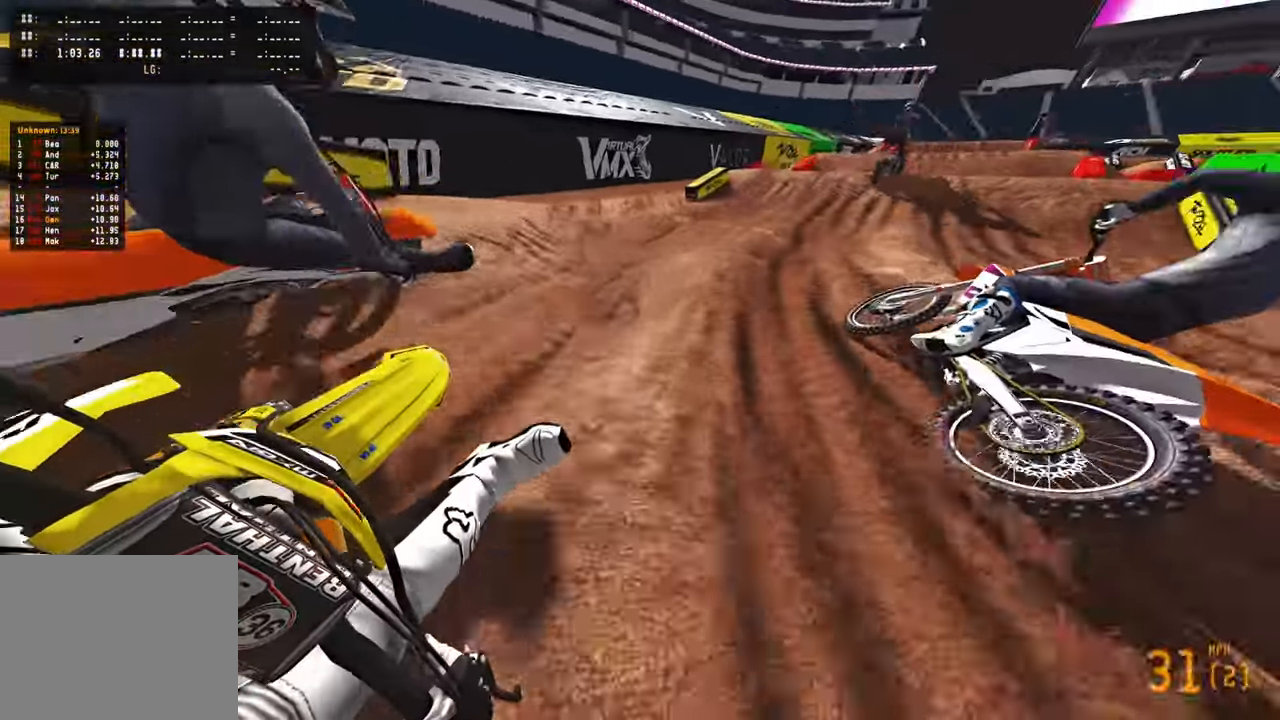
{"buttons": [], "left_stick": "up", "right_stick": "left", "events": [[216, "R3", "down"], [250, "left_stick", "up"], [366, "R3", "up"], [416, "R2", "up"], [466, "right_stick", "left"]]}
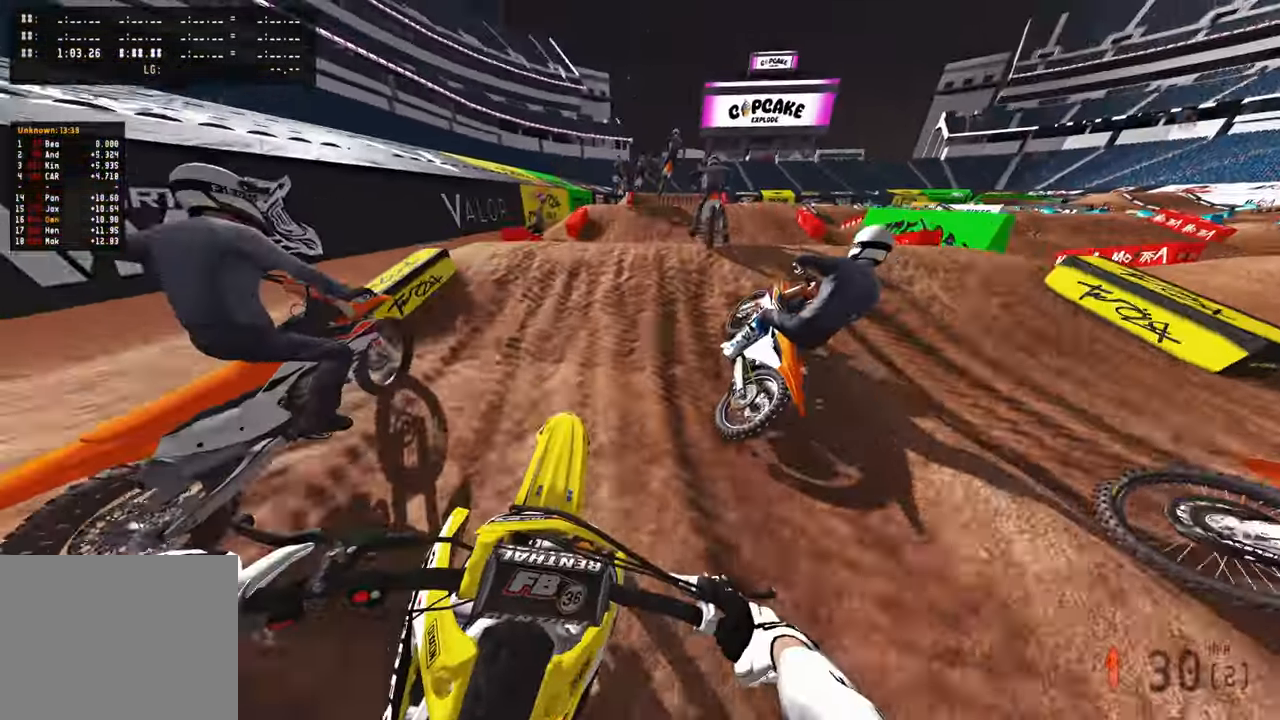
{"buttons": [], "left_stick": "up", "right_stick": "center", "events": [[116, "R2", "down"], [150, "right_stick", "up"], [316, "R2", "up"], [316, "right_stick", "center"], [350, "R3", "down"], [450, "R3", "up"]]}
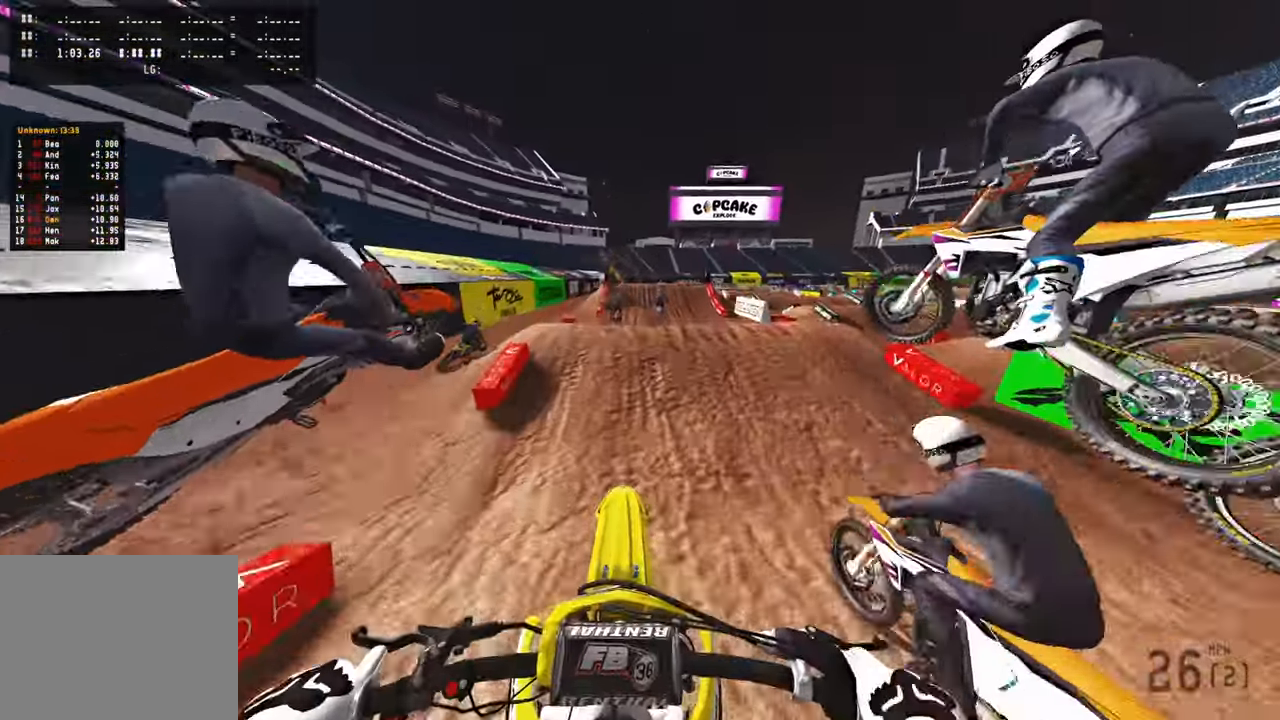
{"buttons": ["R2", "R3"], "left_stick": "up-left", "right_stick": "up", "events": [[16, "R2", "down"], [50, "right_stick", "up"], [100, "left_stick", "up-left"], [150, "R3", "down"], [266, "R3", "up"], [450, "R3", "down"]]}
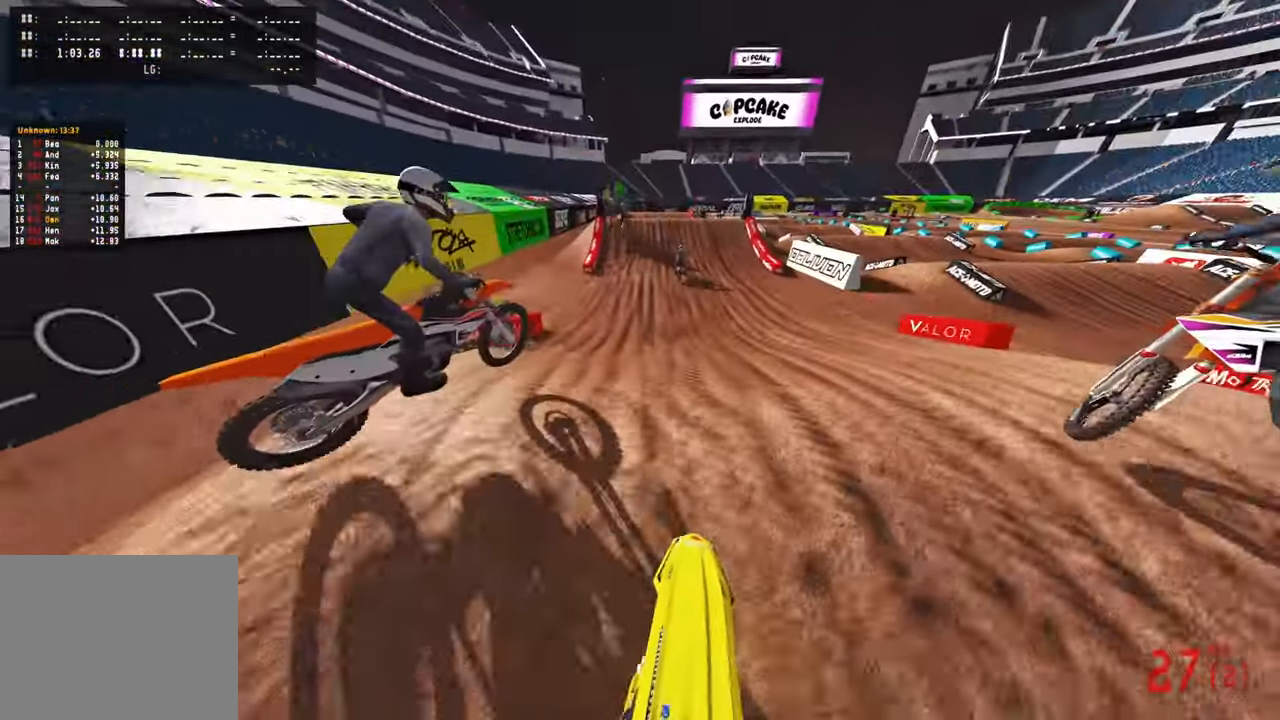
{"buttons": ["R2"], "left_stick": "center", "right_stick": "center", "events": [[16, "left_stick", "center"], [50, "right_stick", "center"], [66, "R3", "up"], [200, "right_stick", "down"], [266, "R3", "down"], [400, "R3", "up"], [400, "right_stick", "center"]]}
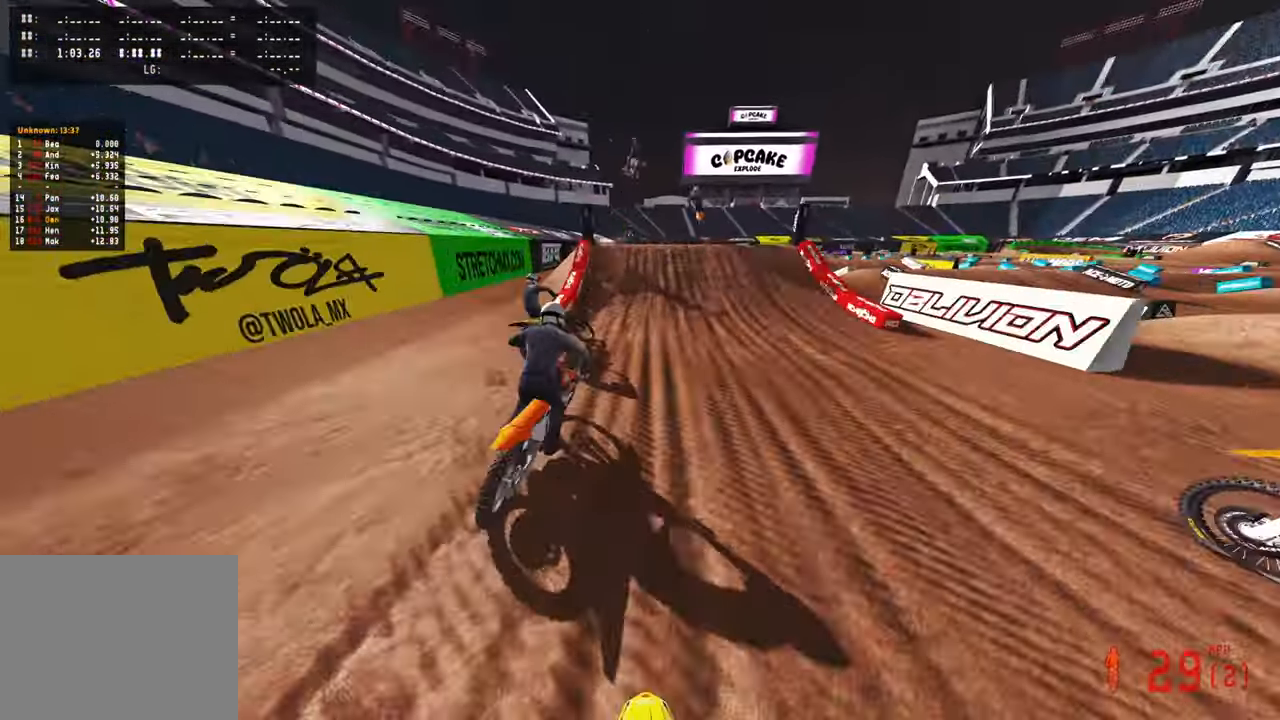
{"buttons": ["R2"], "left_stick": "center", "right_stick": "down-left", "events": [[66, "right_stick", "up"], [383, "right_stick", "down-left"]]}
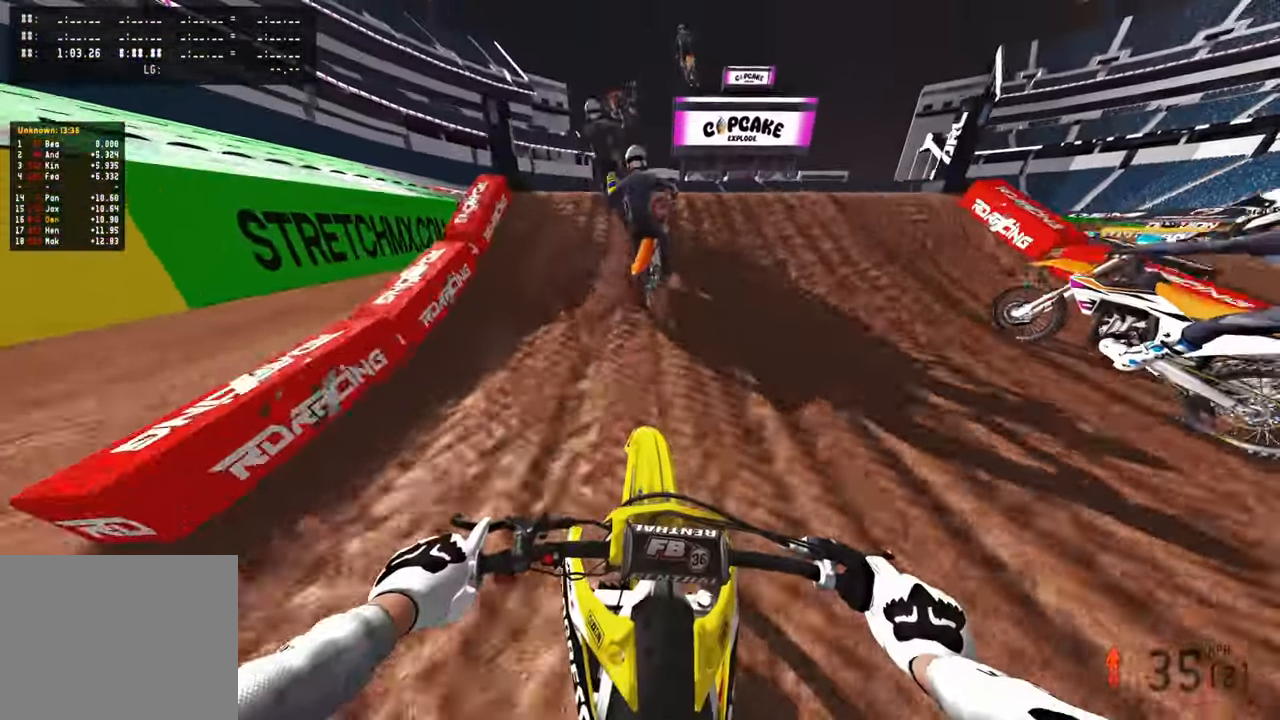
{"buttons": ["R2"], "left_stick": "center", "right_stick": "up", "events": [[116, "right_stick", "center"], [166, "right_stick", "up"]]}